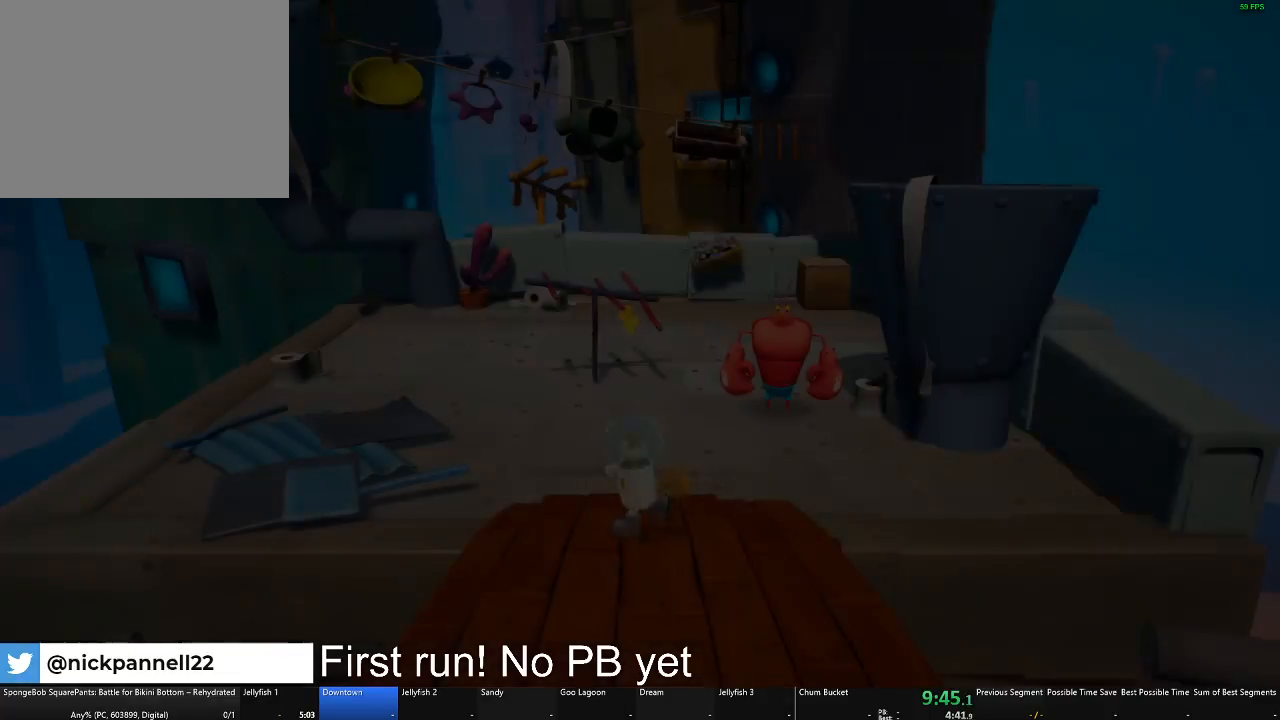
Gameplay with a controller (Xbox layout); each line is a JSON object with the inputs held at the frame after it. "events" lists button and stick changes between this image and that frame as [ms after this image, input, new state], when the widget could be followed in between.
{"buttons": ["A"], "left_stick": "left", "right_stick": "center"}
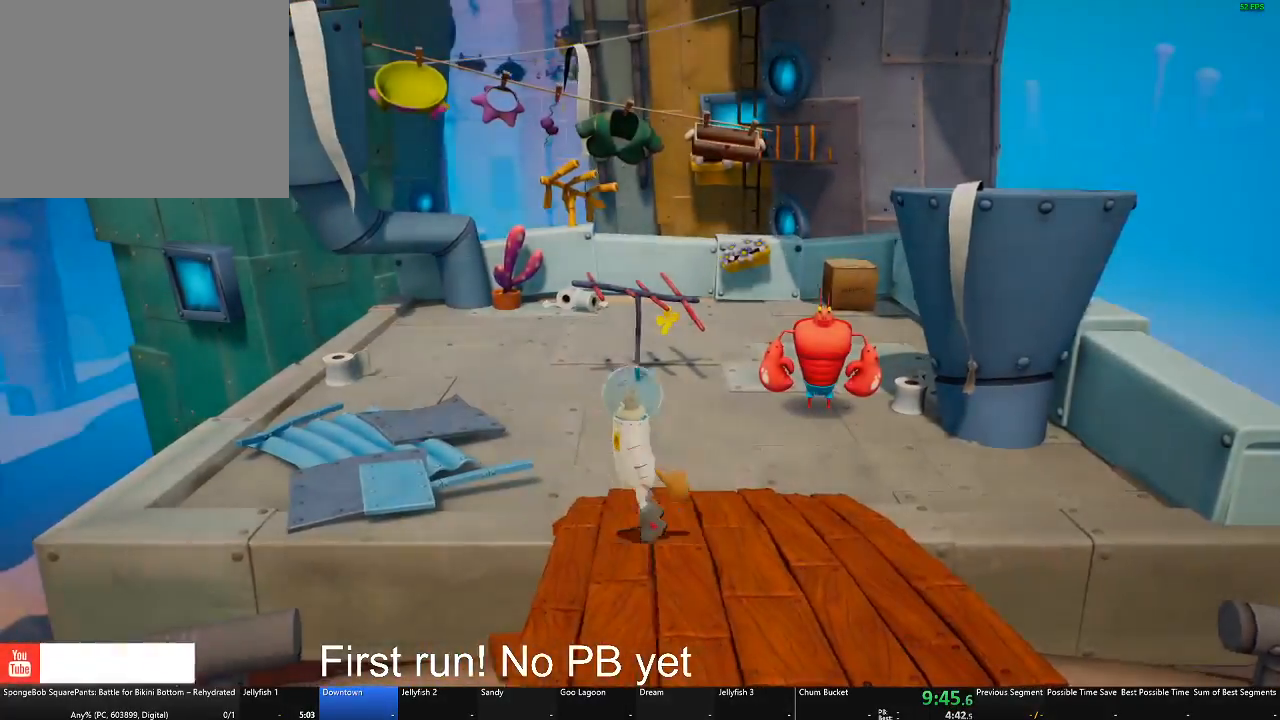
{"buttons": [], "left_stick": "up-left", "right_stick": "center", "events": [[34, "A", "up"], [184, "left_stick", "up-left"]]}
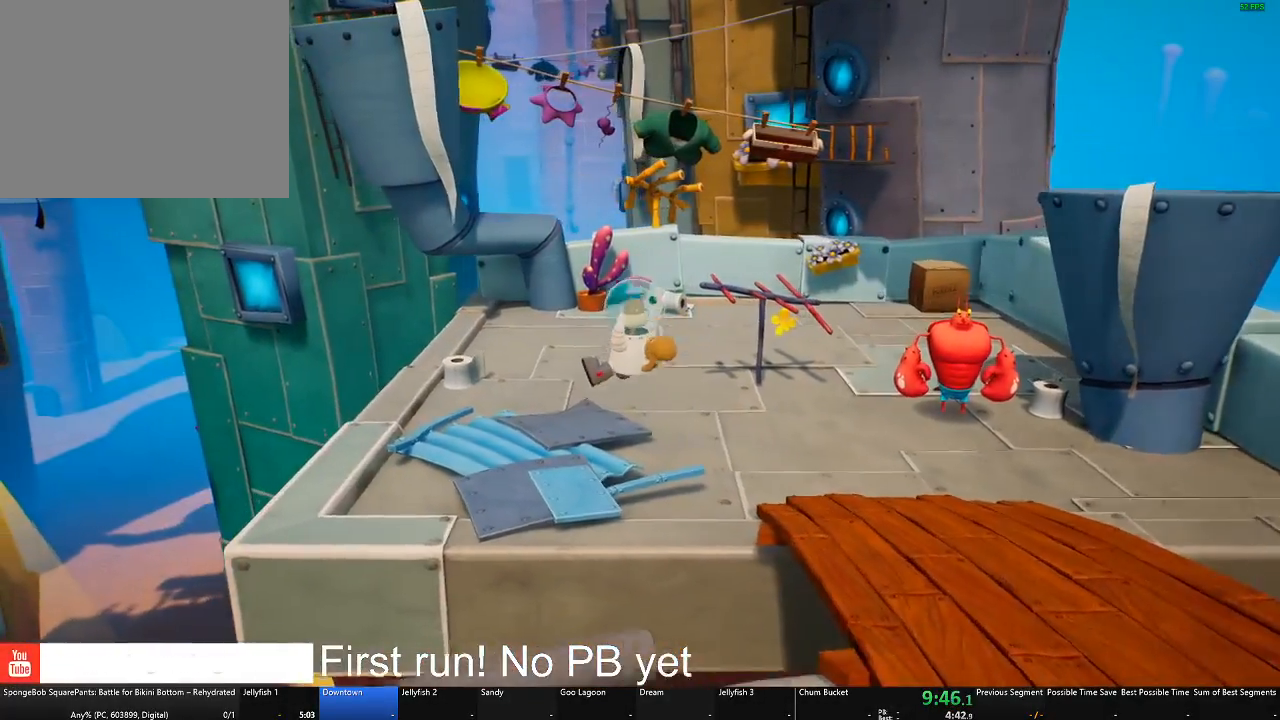
{"buttons": [], "left_stick": "down-left", "right_stick": "center", "events": [[484, "left_stick", "down-left"]]}
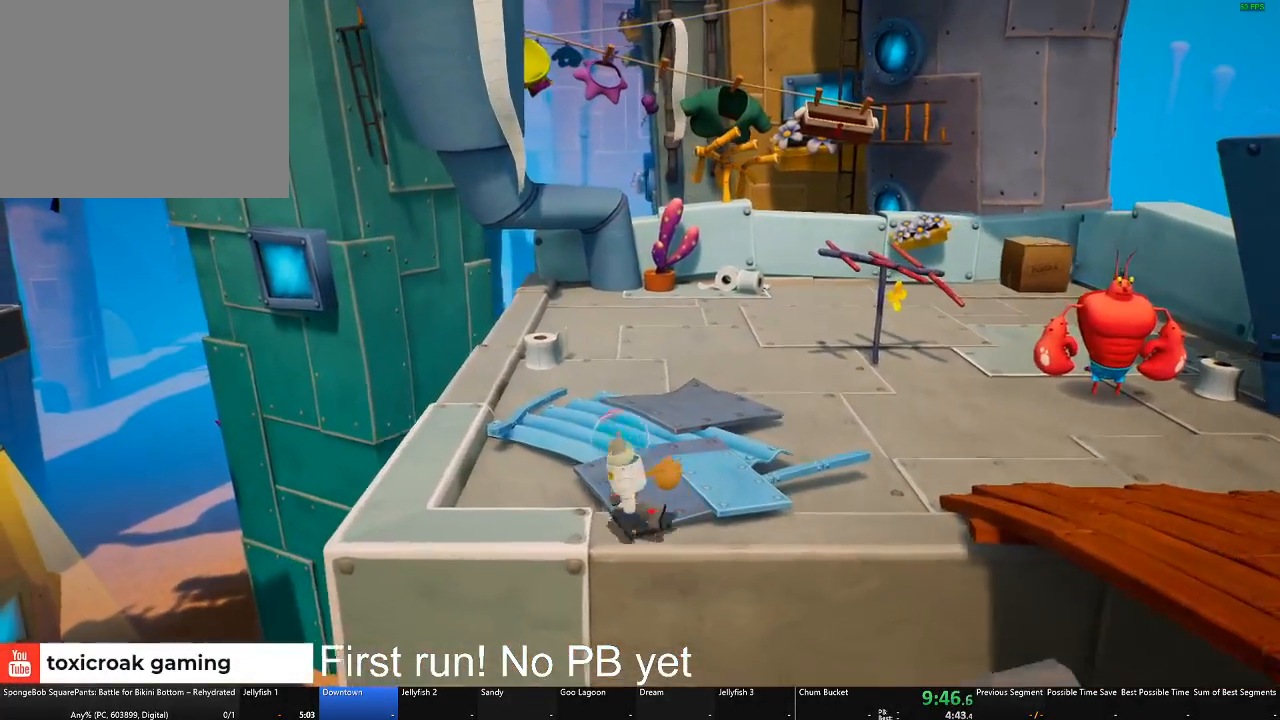
{"buttons": [], "left_stick": "up-right", "right_stick": "center", "events": [[34, "A", "down"], [50, "left_stick", "down"], [134, "A", "up"], [284, "left_stick", "right"], [334, "left_stick", "up-right"]]}
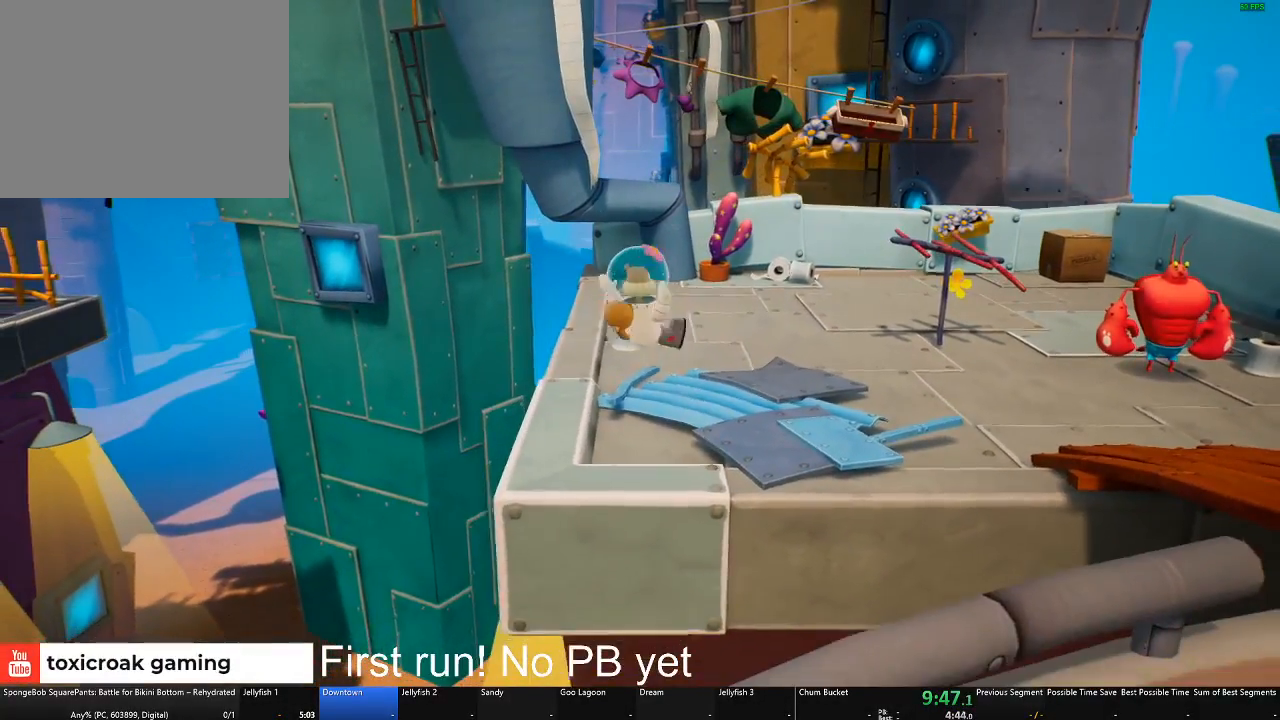
{"buttons": ["L2"], "left_stick": "up-right", "right_stick": "center", "events": [[350, "L2", "down"]]}
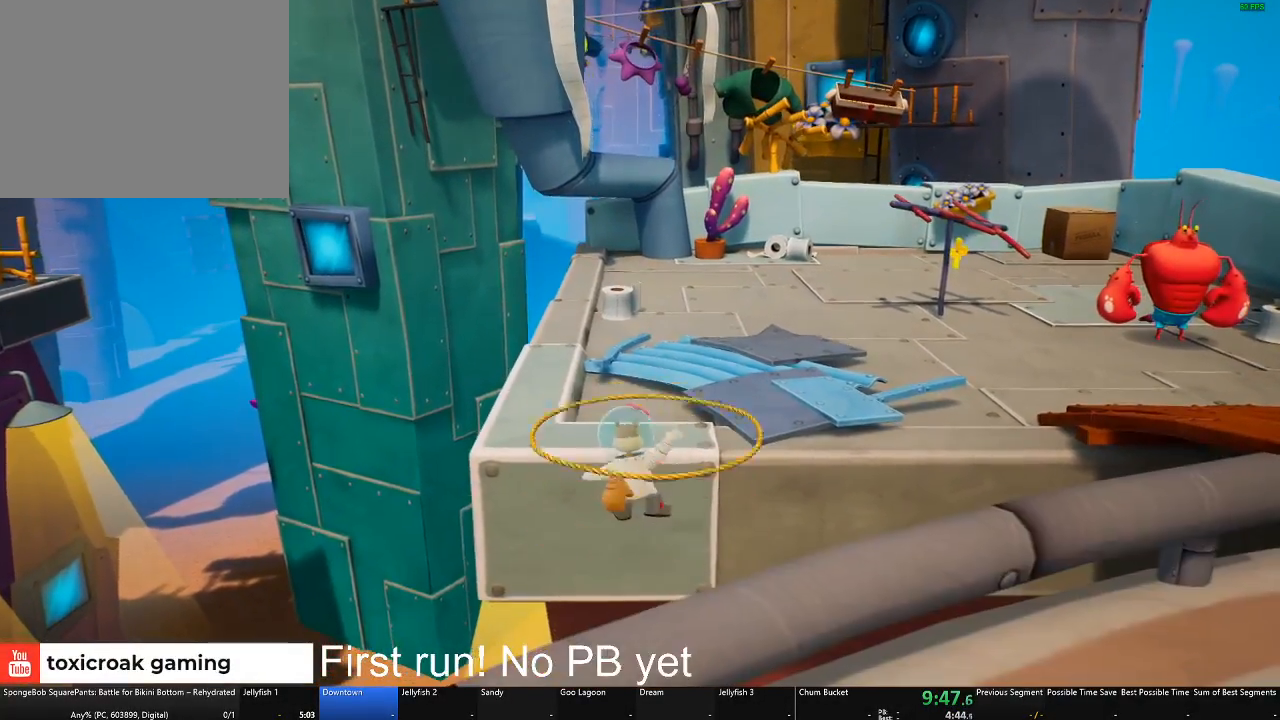
{"buttons": [], "left_stick": "up", "right_stick": "center", "events": [[367, "left_stick", "up"], [451, "L2", "up"]]}
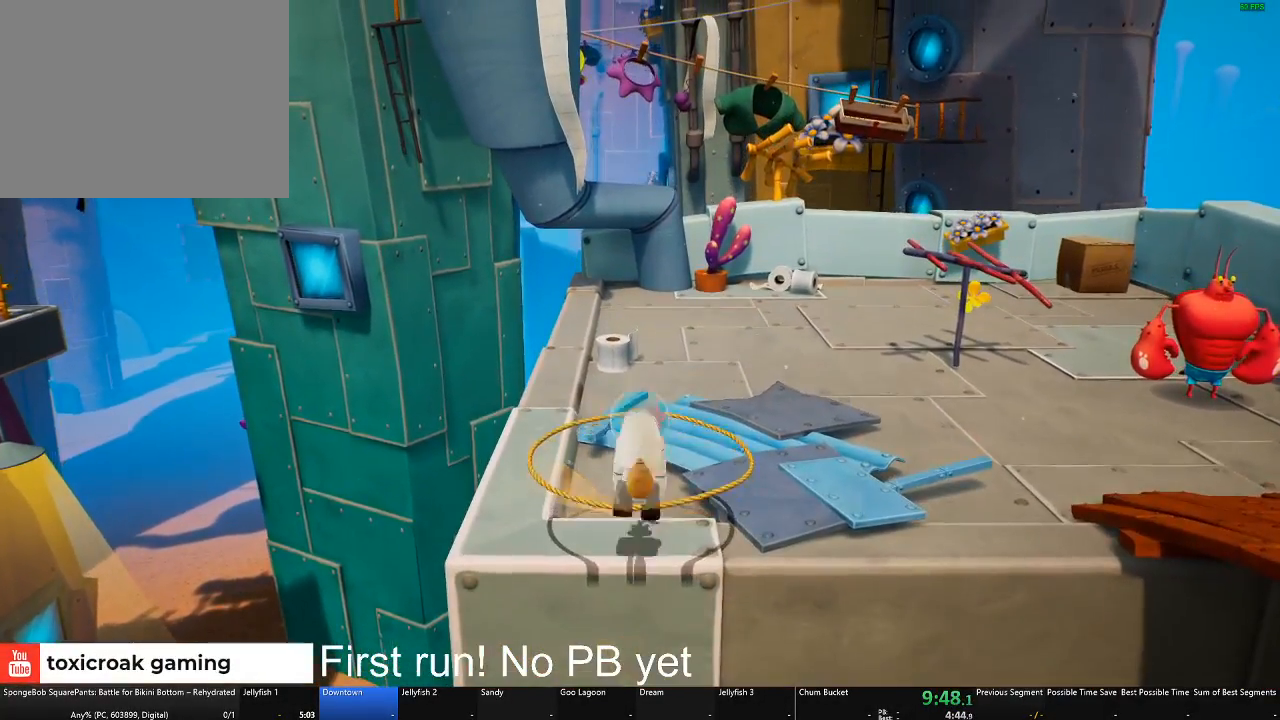
{"buttons": [], "left_stick": "up", "right_stick": "left", "events": [[233, "right_stick", "left"]]}
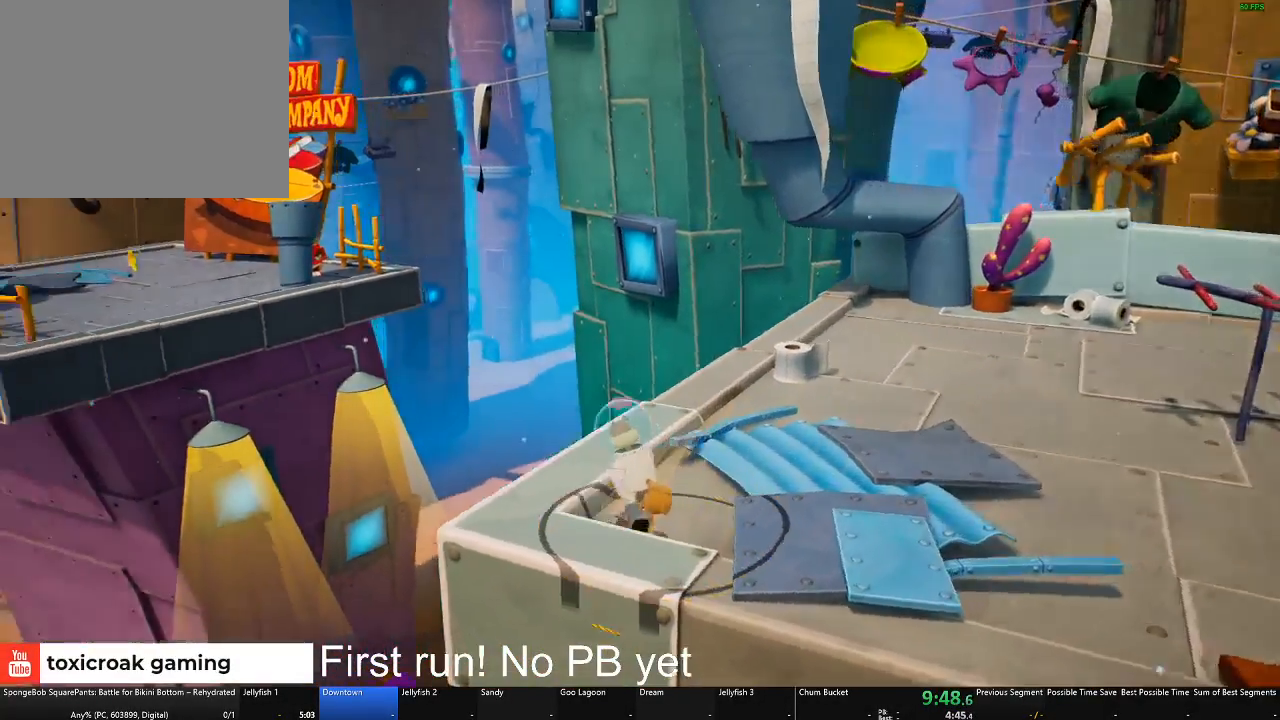
{"buttons": [], "left_stick": "up", "right_stick": "center", "events": [[34, "right_stick", "center"]]}
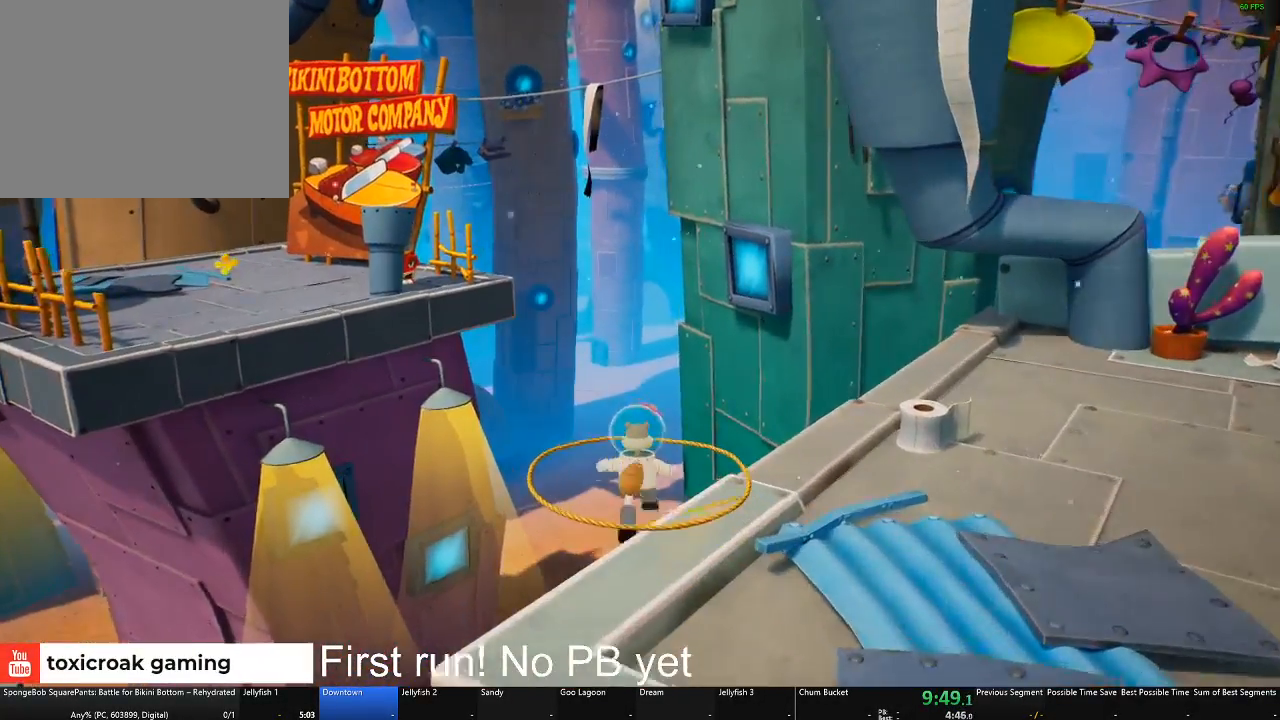
{"buttons": [], "left_stick": "right", "right_stick": "center", "events": [[33, "right_stick", "left"], [200, "right_stick", "center"], [450, "left_stick", "right"]]}
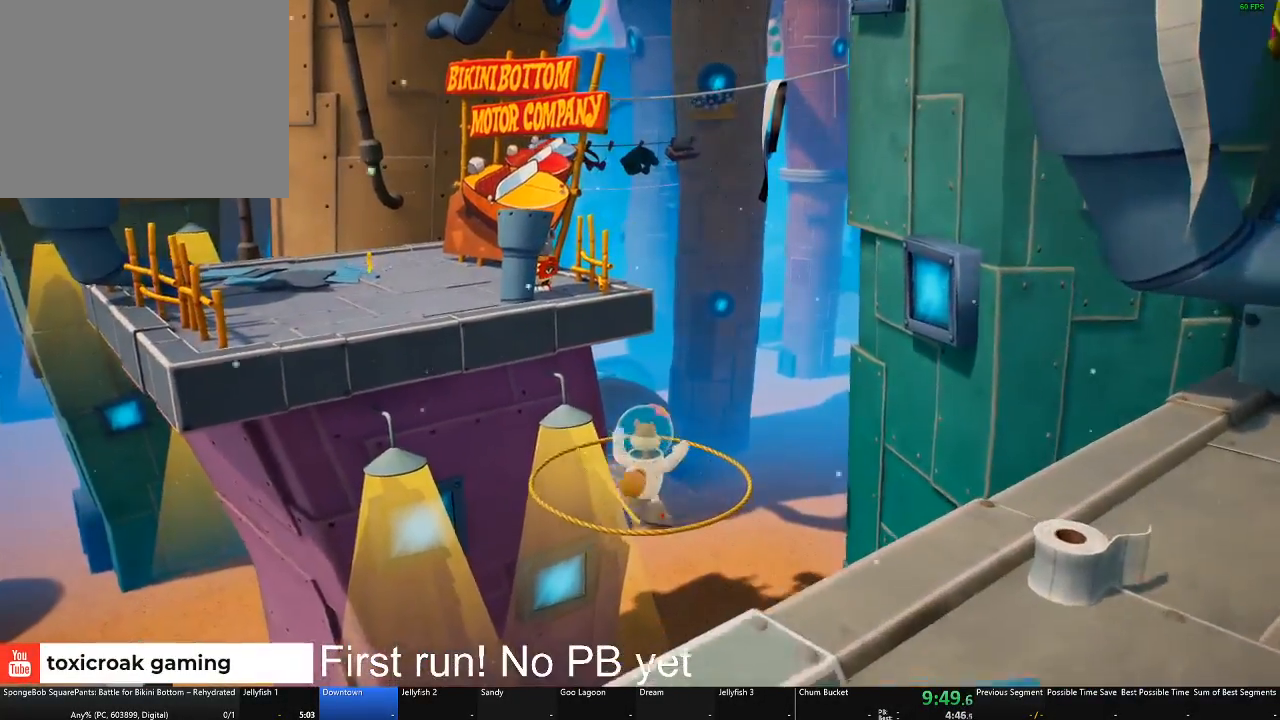
{"buttons": [], "left_stick": "down", "right_stick": "center", "events": [[34, "left_stick", "down-right"], [434, "left_stick", "down"]]}
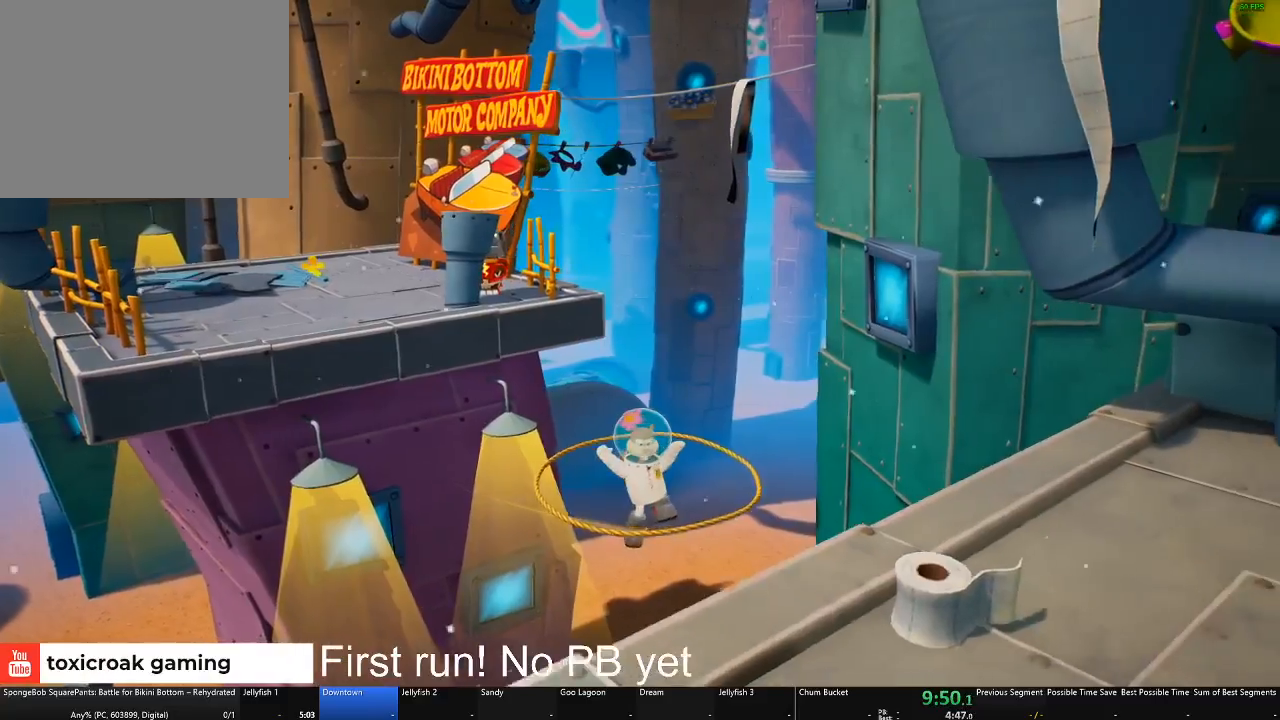
{"buttons": [], "left_stick": "down", "right_stick": "left", "events": [[467, "right_stick", "left"]]}
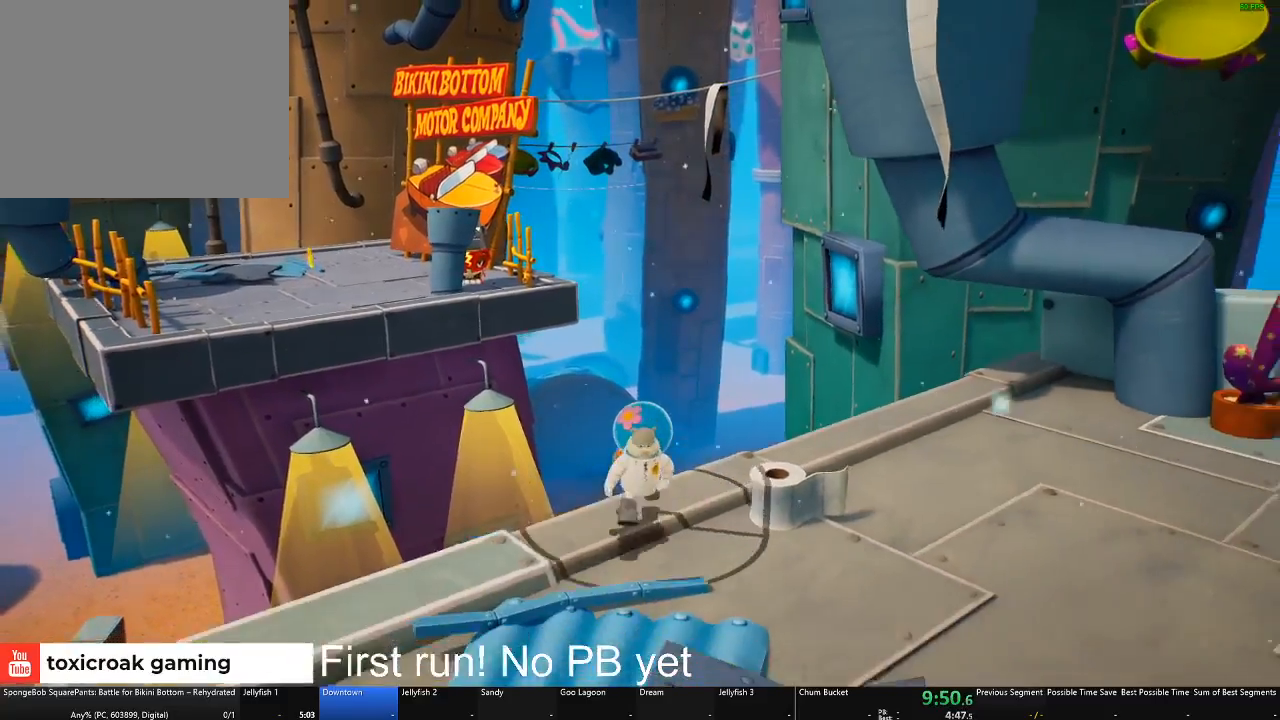
{"buttons": [], "left_stick": "left", "right_stick": "left", "events": [[34, "left_stick", "down-left"], [234, "left_stick", "left"]]}
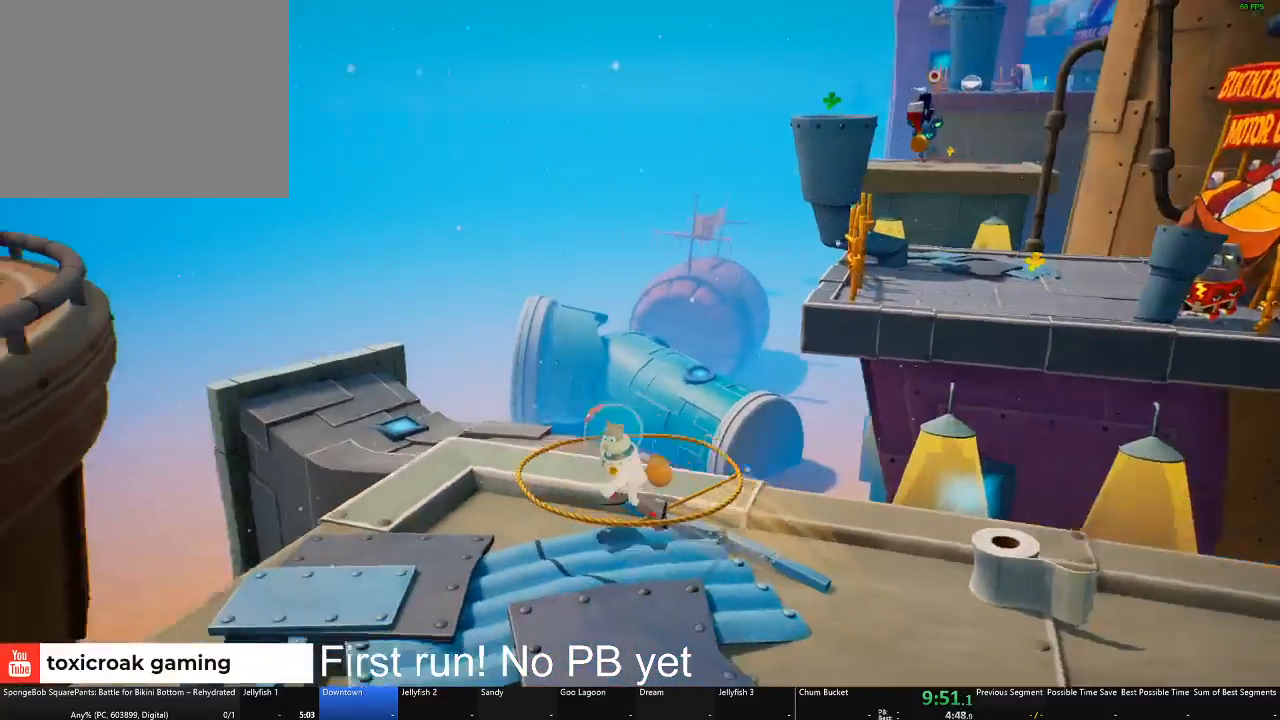
{"buttons": [], "left_stick": "up-left", "right_stick": "center", "events": [[167, "left_stick", "up-left"], [267, "right_stick", "center"], [350, "A", "down"], [484, "A", "up"]]}
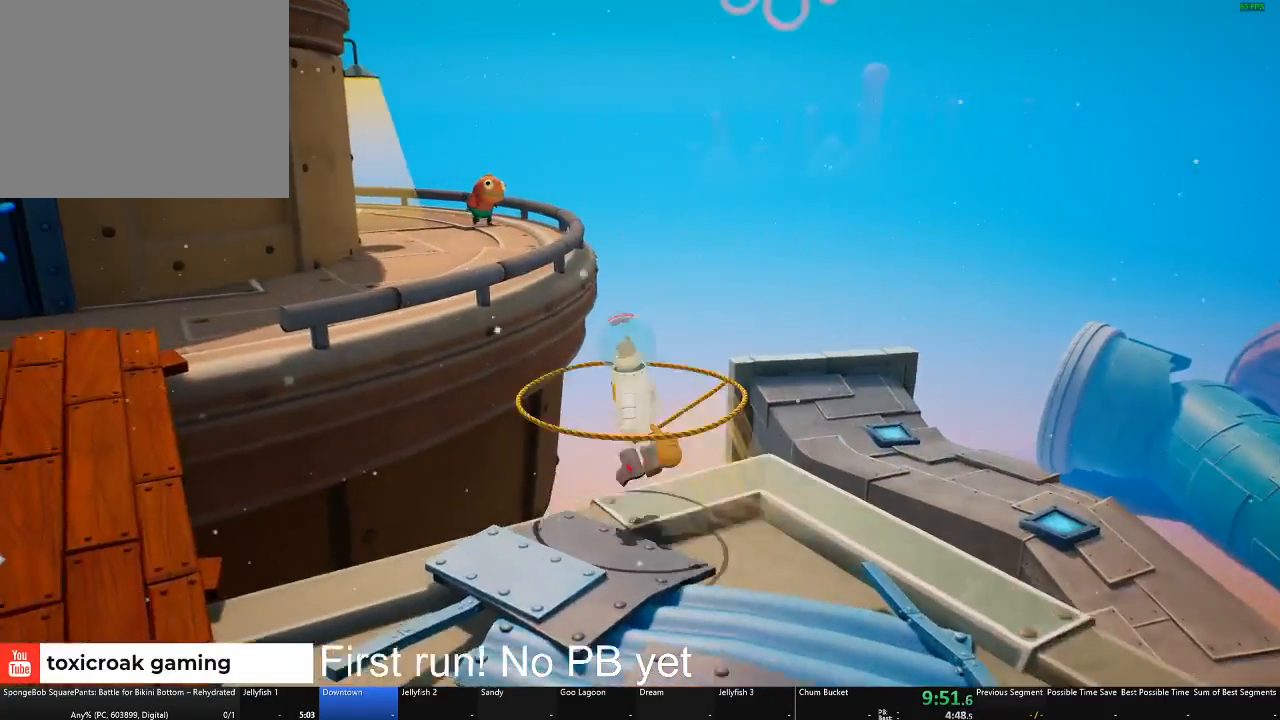
{"buttons": [], "left_stick": "up-left", "right_stick": "center", "events": [[117, "right_stick", "left"], [484, "right_stick", "center"]]}
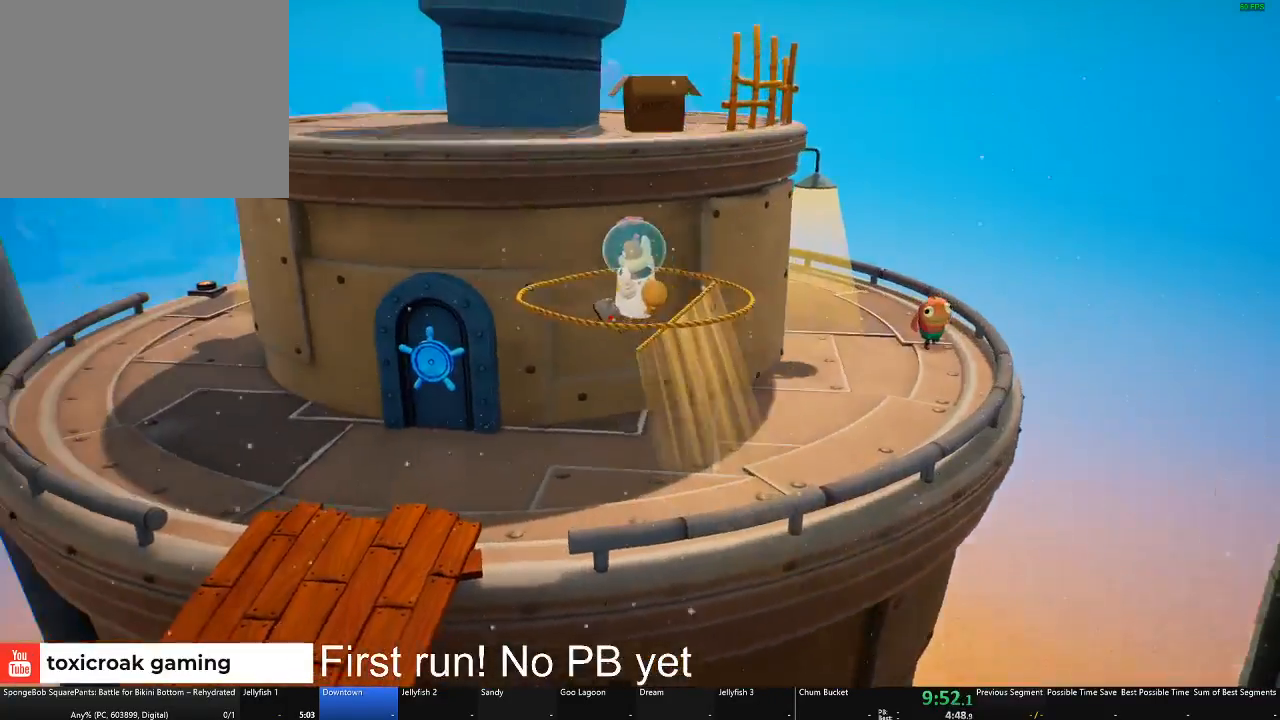
{"buttons": [], "left_stick": "up", "right_stick": "down-right", "events": [[150, "left_stick", "up"], [450, "right_stick", "down-right"]]}
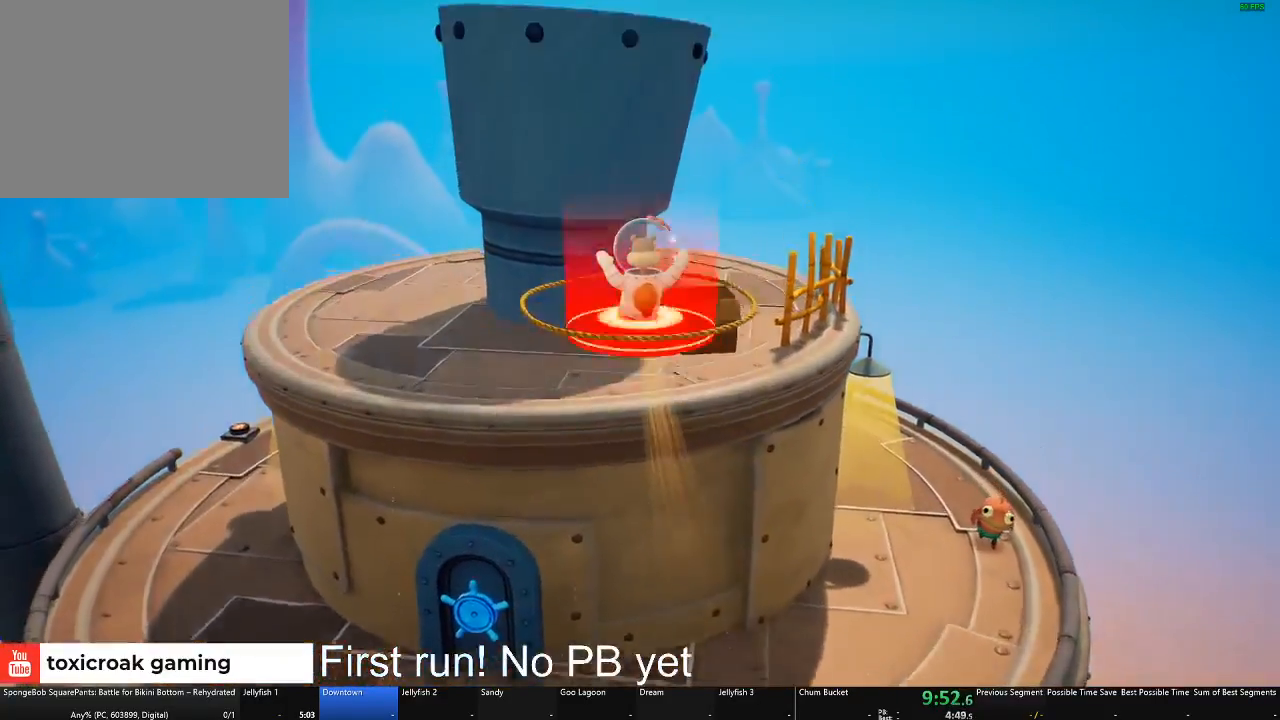
{"buttons": ["L2"], "left_stick": "up", "right_stick": "center", "events": [[100, "L2", "down"], [334, "right_stick", "center"]]}
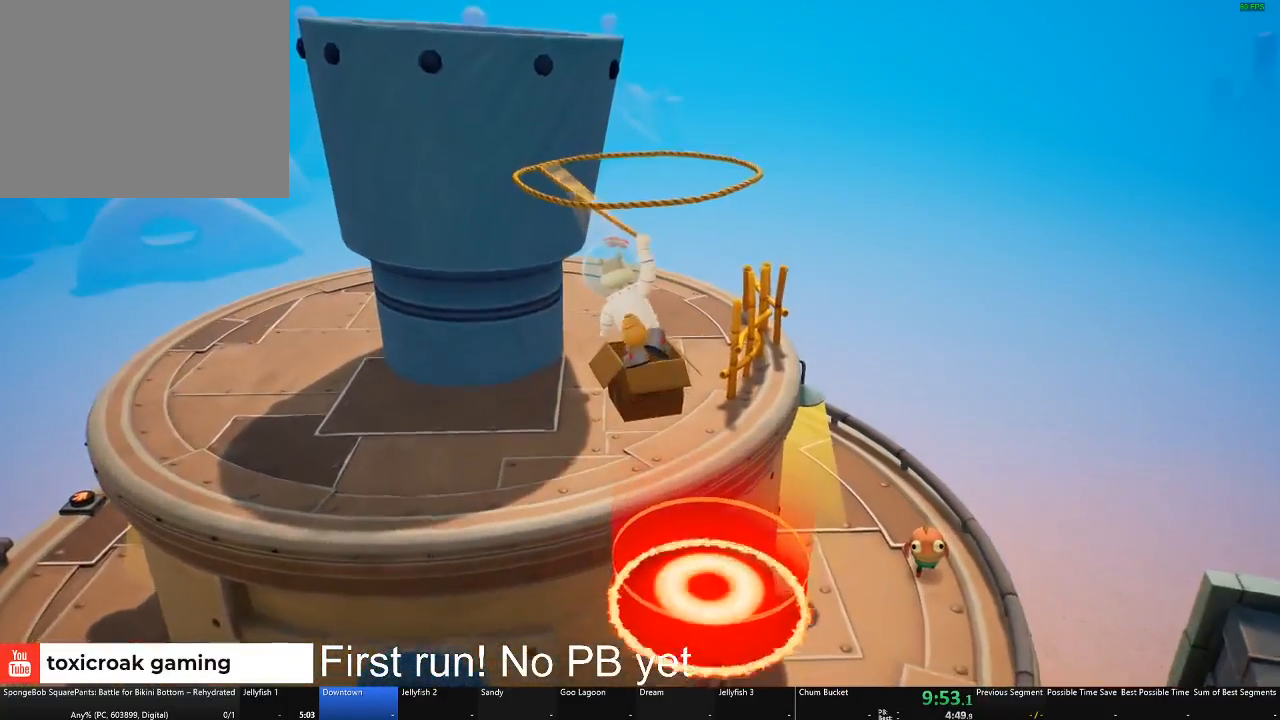
{"buttons": ["L2"], "left_stick": "up", "right_stick": "center", "events": [[250, "right_stick", "down"], [400, "right_stick", "center"]]}
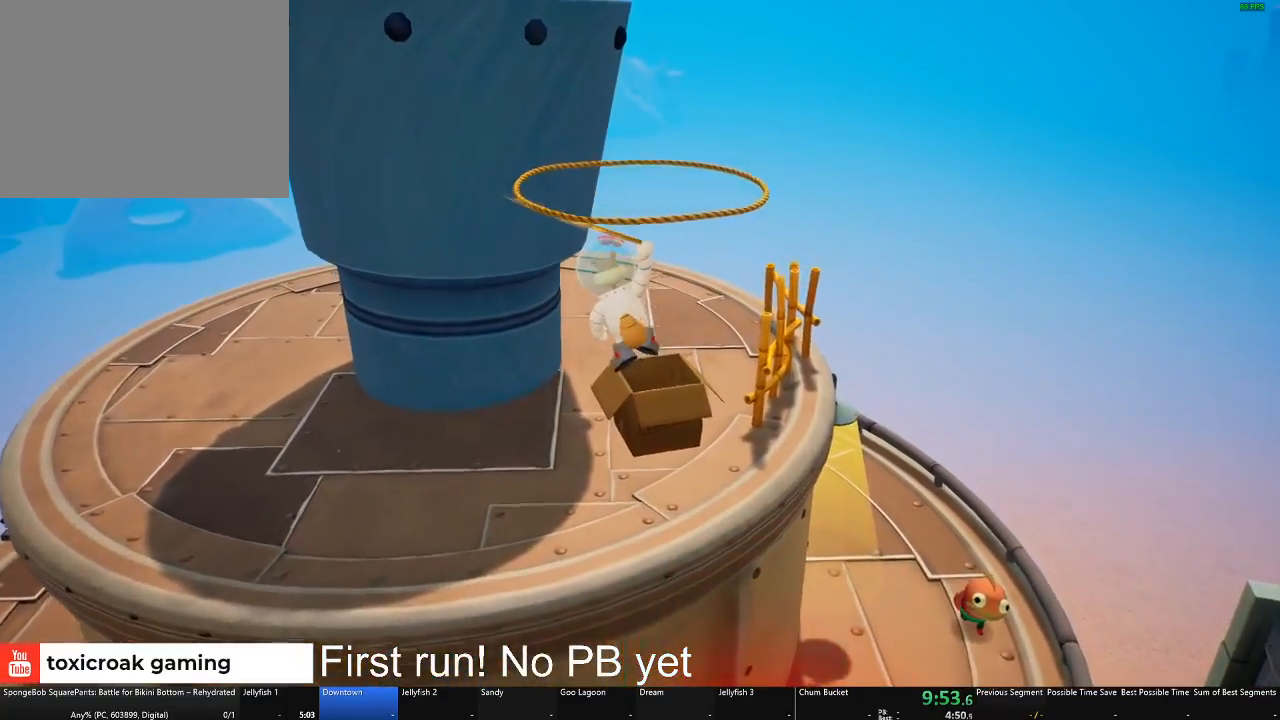
{"buttons": ["L2"], "left_stick": "center", "right_stick": "right", "events": [[50, "left_stick", "up-left"], [200, "right_stick", "down-right"], [301, "left_stick", "center"], [501, "right_stick", "right"]]}
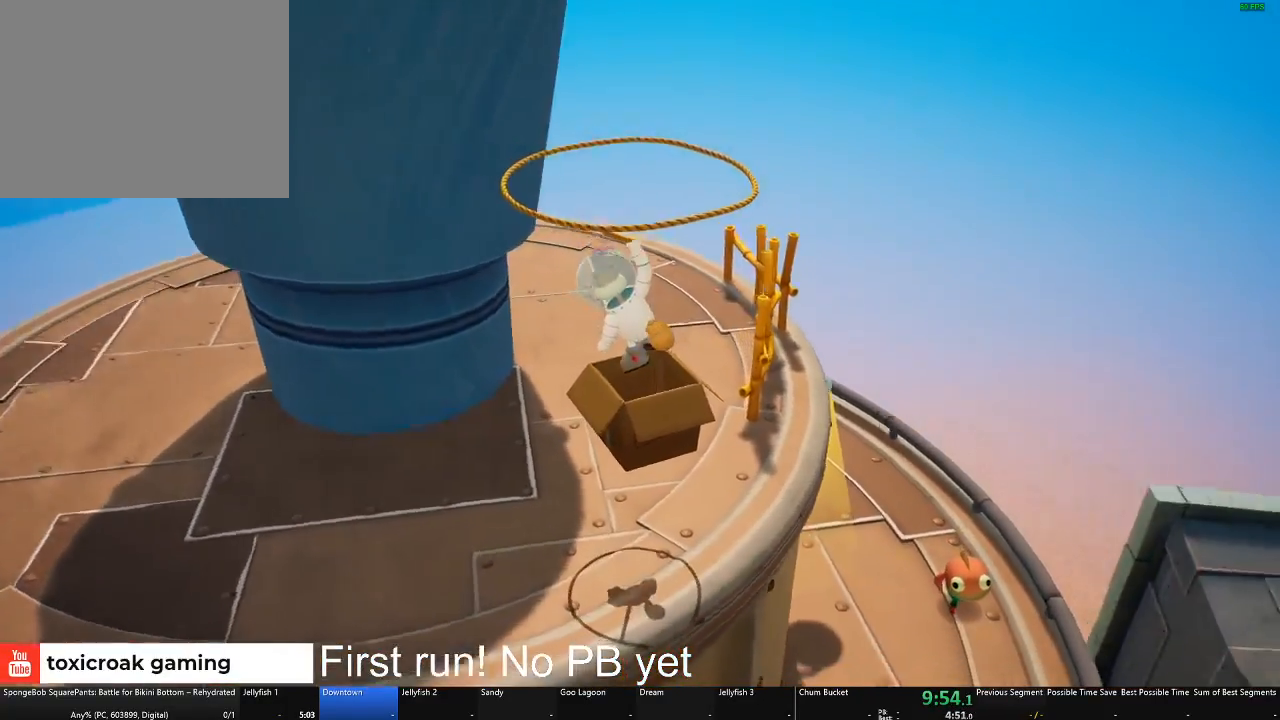
{"buttons": ["L2"], "left_stick": "up-left", "right_stick": "center", "events": [[50, "left_stick", "up"], [100, "left_stick", "up-left"], [217, "right_stick", "center"]]}
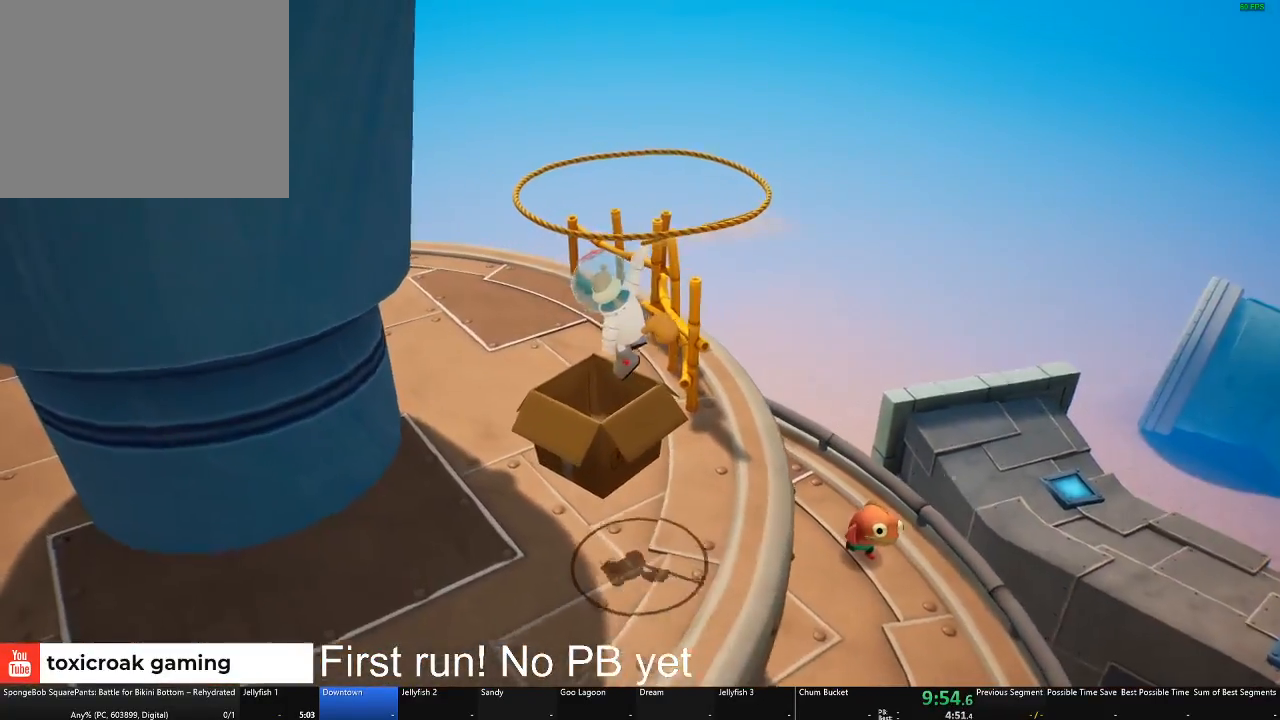
{"buttons": ["L2"], "left_stick": "right", "right_stick": "center", "events": [[50, "left_stick", "up"], [184, "left_stick", "center"], [351, "left_stick", "right"]]}
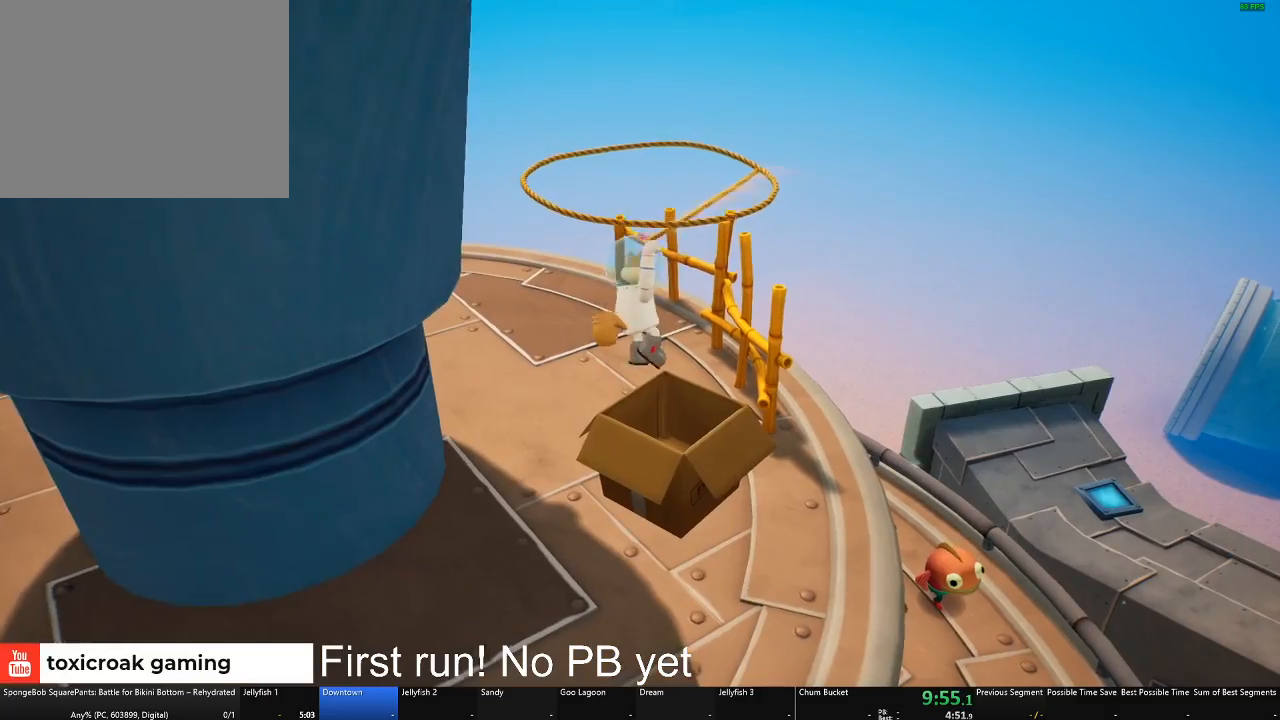
{"buttons": ["L2"], "left_stick": "center", "right_stick": "center", "events": [[83, "left_stick", "center"]]}
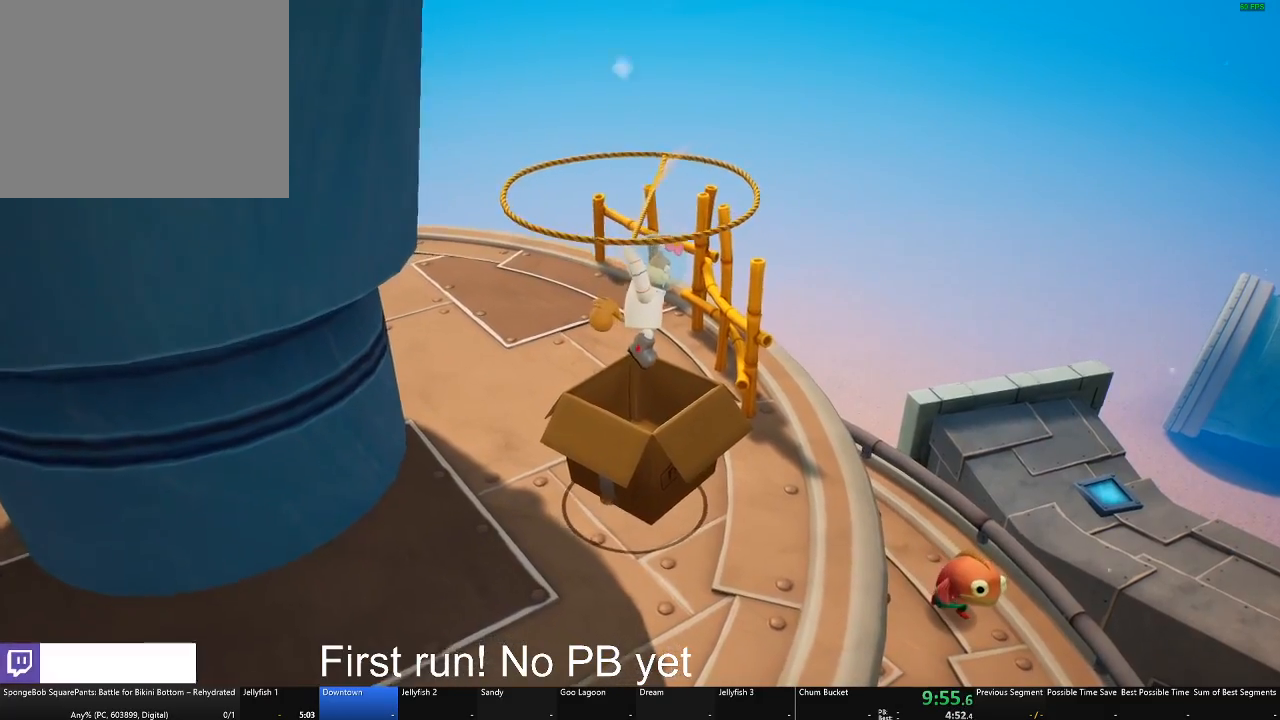
{"buttons": ["L2"], "left_stick": "up", "right_stick": "center", "events": [[133, "left_stick", "up"], [333, "left_stick", "center"], [500, "left_stick", "up"]]}
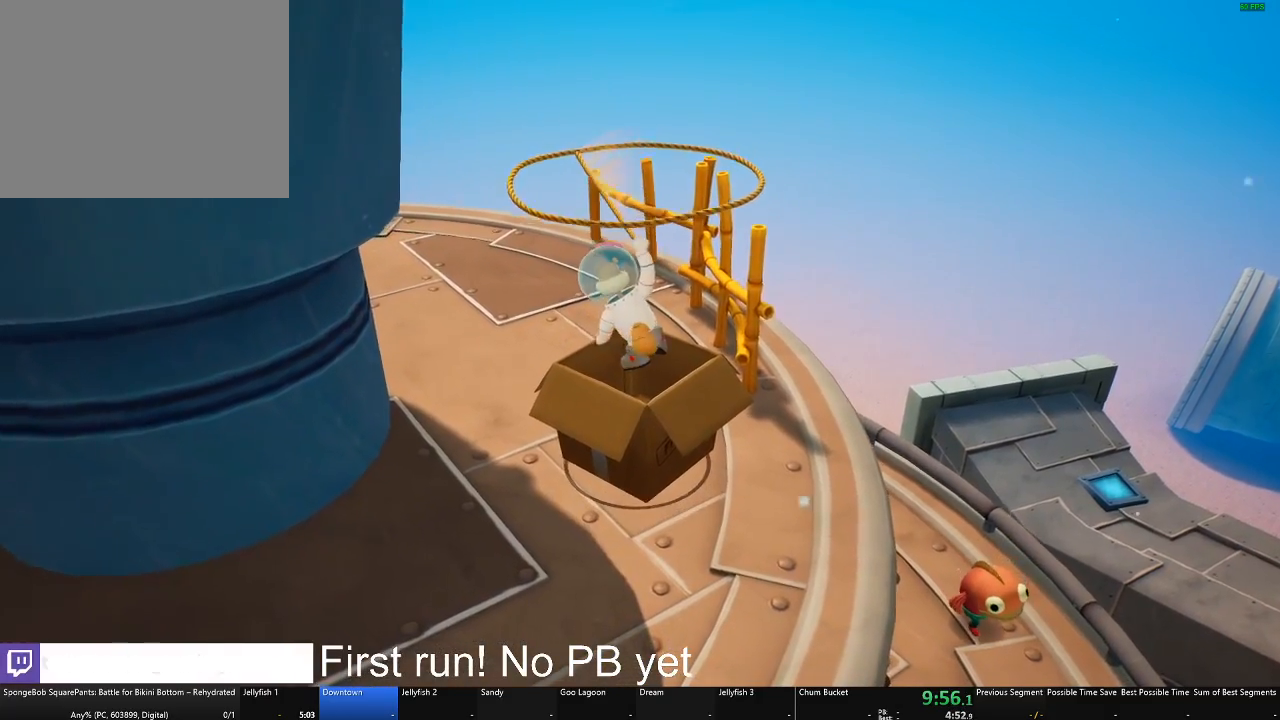
{"buttons": ["L2"], "left_stick": "center", "right_stick": "center", "events": [[184, "left_stick", "center"]]}
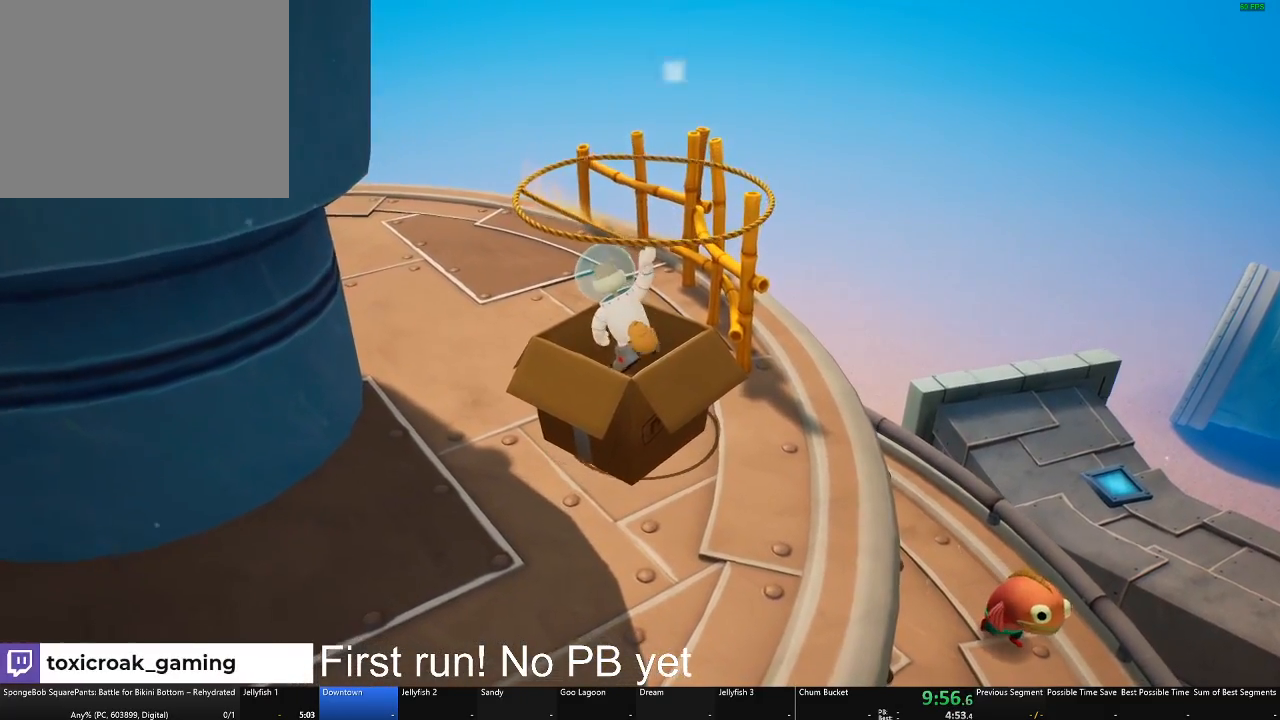
{"buttons": ["L2"], "left_stick": "center", "right_stick": "center", "events": [[133, "left_stick", "down"], [300, "left_stick", "center"]]}
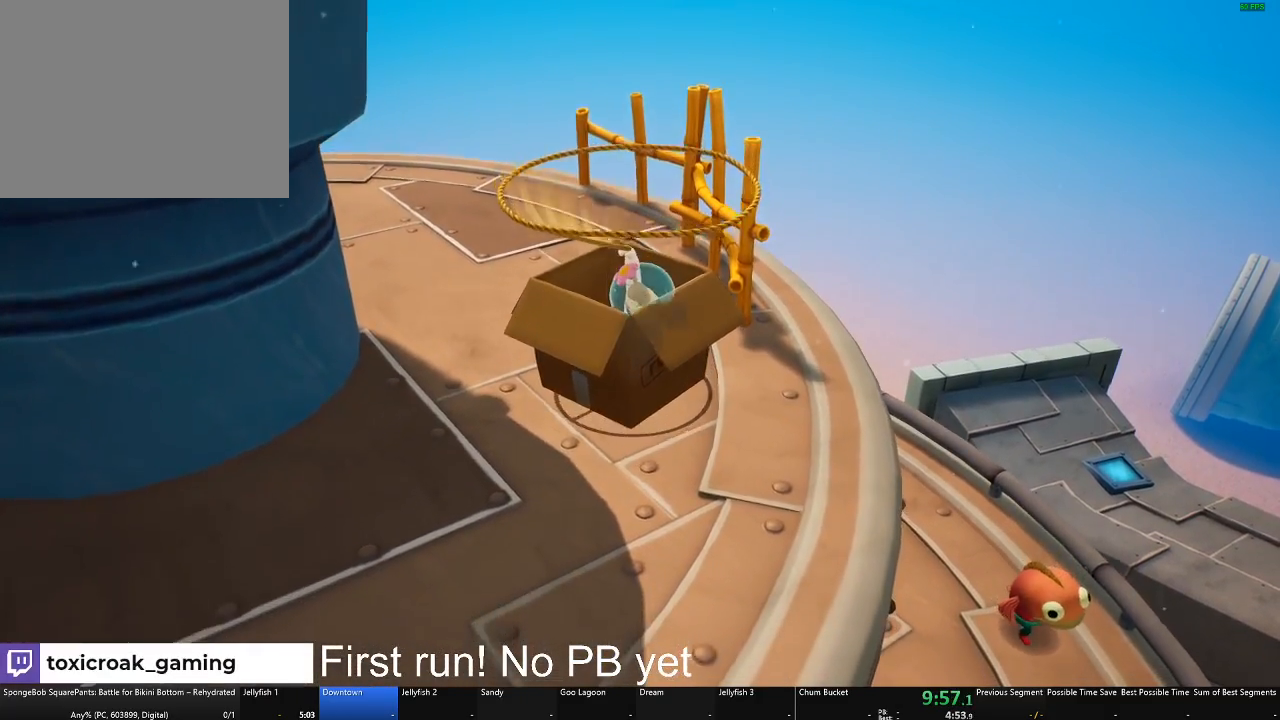
{"buttons": ["L2"], "left_stick": "center", "right_stick": "center"}
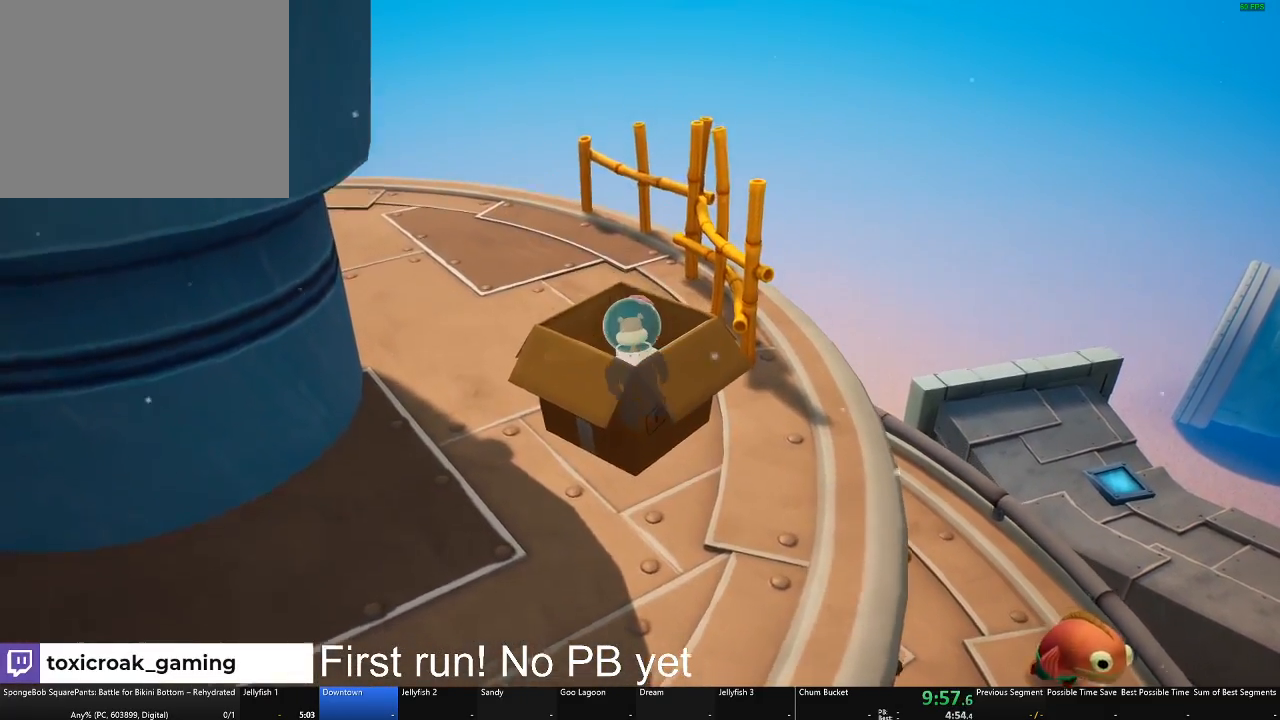
{"buttons": [], "left_stick": "down", "right_stick": "center"}
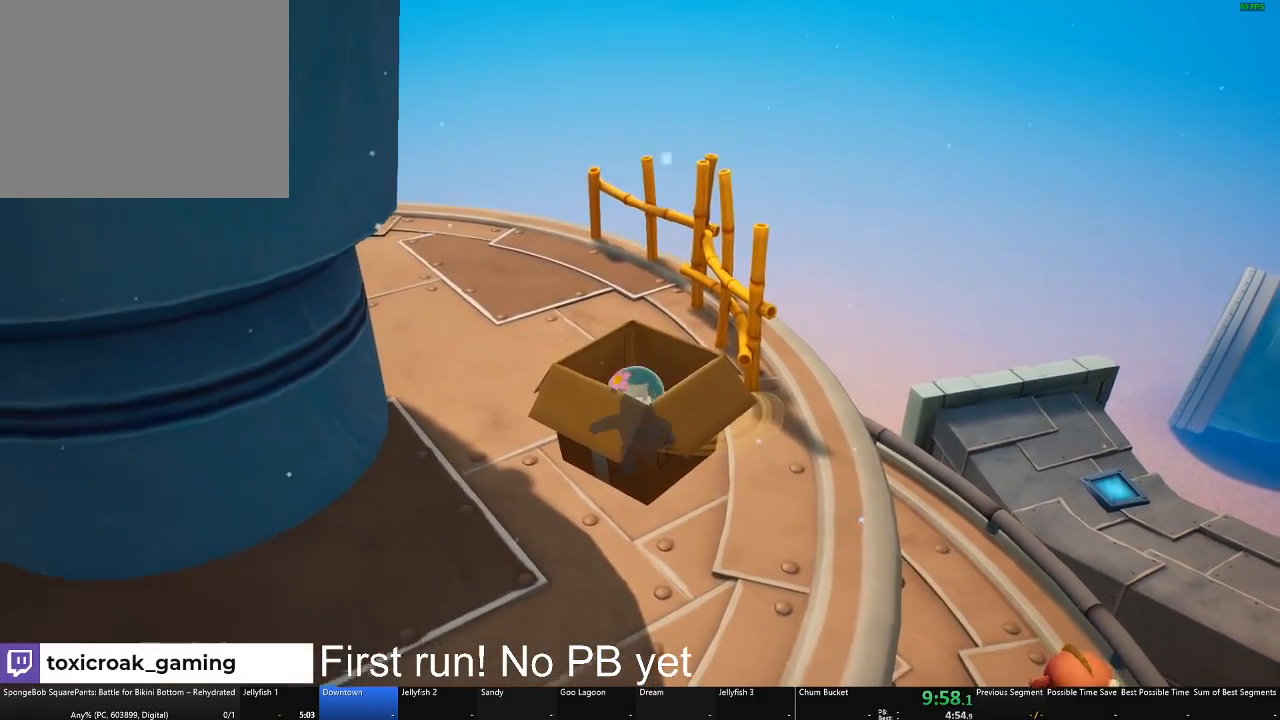
{"buttons": [], "left_stick": "down", "right_stick": "center", "events": [[150, "left_stick", "down-right"], [434, "left_stick", "down"]]}
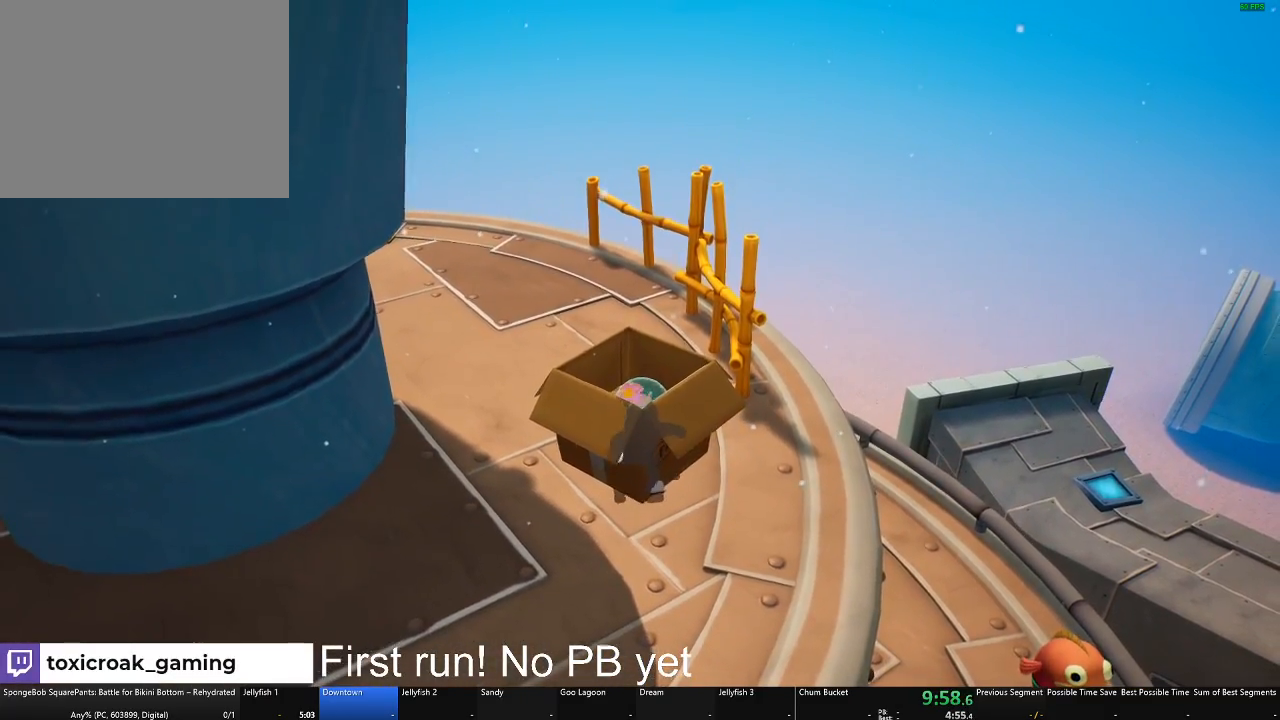
{"buttons": [], "left_stick": "down-right", "right_stick": "right", "events": [[133, "A", "down"], [216, "A", "up"], [400, "left_stick", "down-right"], [433, "right_stick", "right"]]}
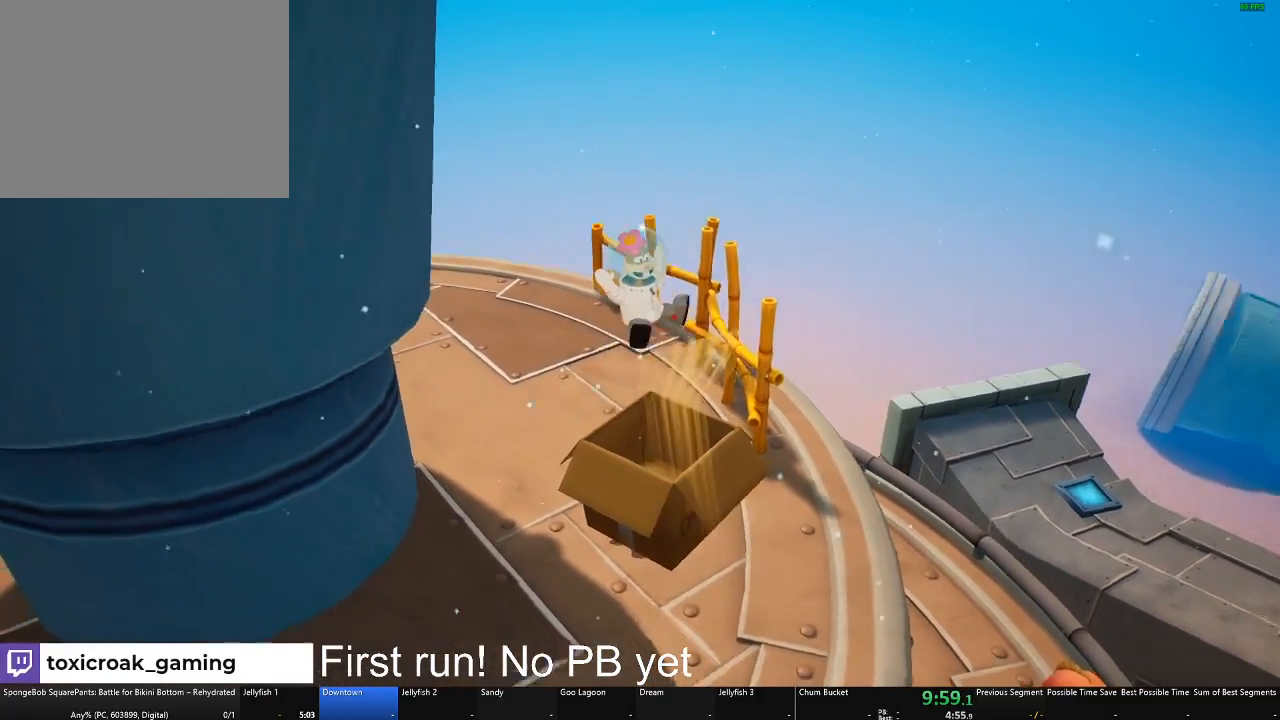
{"buttons": [], "left_stick": "up-right", "right_stick": "right", "events": [[200, "left_stick", "right"], [350, "left_stick", "up-right"]]}
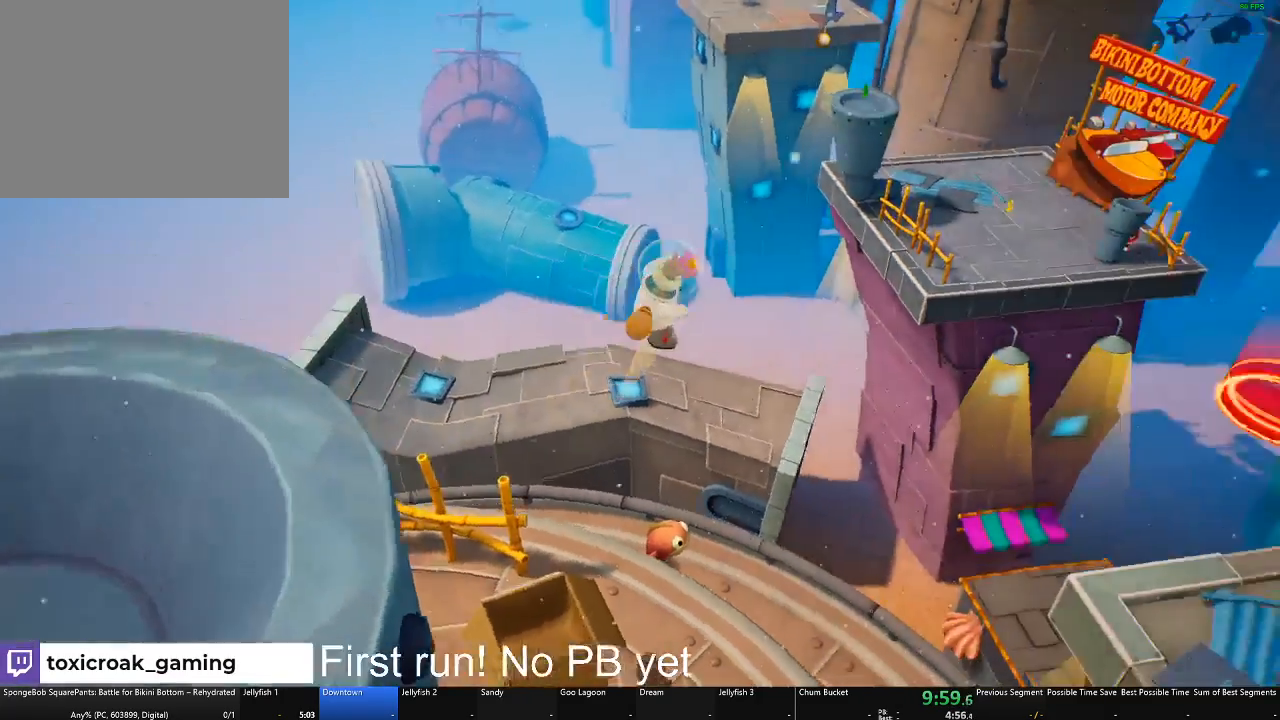
{"buttons": [], "left_stick": "up", "right_stick": "center", "events": [[333, "left_stick", "up"], [350, "right_stick", "center"]]}